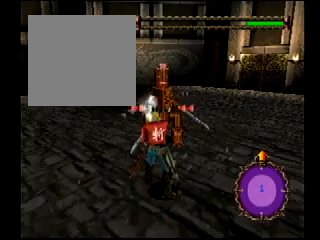
Gameplay with a controller (PlayStation layout); each line is a JSON object with the inputs held at the frame after it. "events" lists button and stick changes between this image and that frame as [ms after this image, input, new state], when the widget could be followed in between. Not read: L1 L3 R1 R3.
{"buttons": [], "events": [[67, "DPAD_UP", "up"], [200, "R2", "down"], [434, "R2", "up"]]}
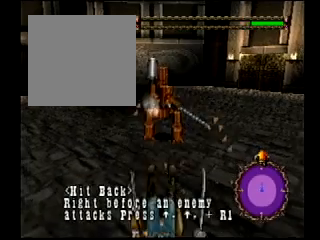
{"buttons": [], "events": []}
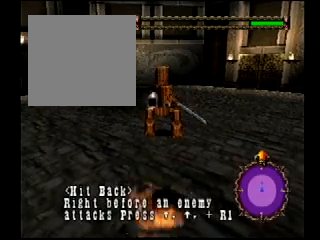
{"buttons": ["DPAD_UP"], "events": [[500, "DPAD_UP", "down"]]}
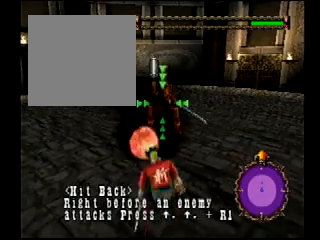
{"buttons": ["DPAD_UP"], "events": [[301, "DPAD_UP", "up"], [334, "DPAD_UP", "down"]]}